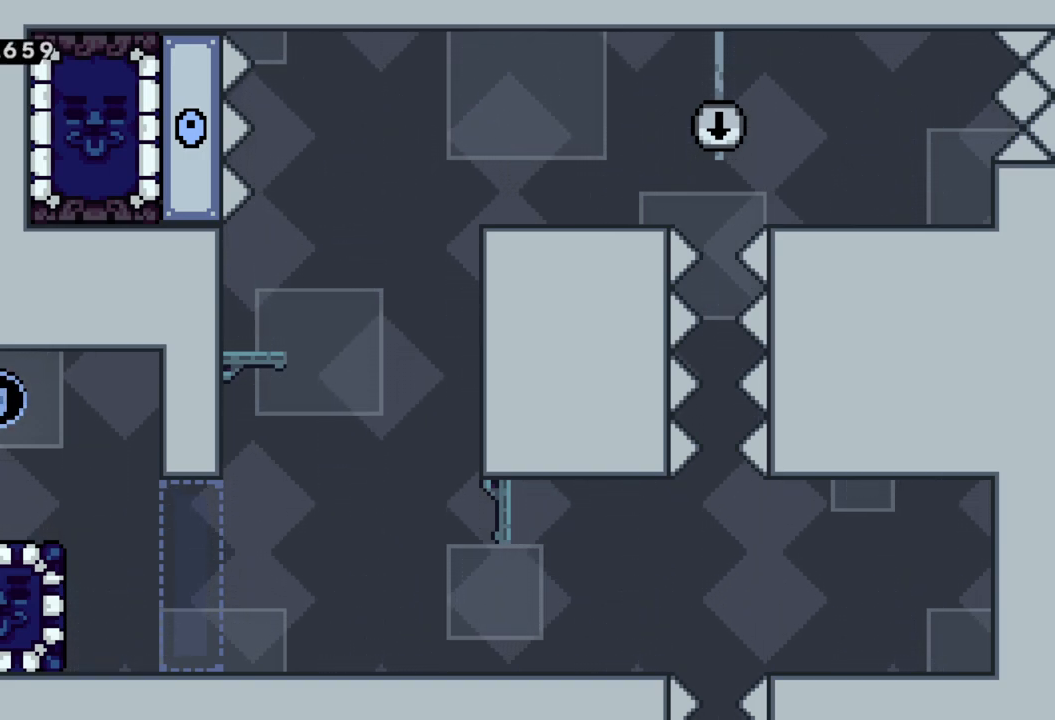
Gameplay with a controller (Xbox layout); each line is a JSON object with the inputs held at the frame after it. "events" lists button and stick changes between this image and that frame as [ms after this image, input, new state], when the widget could be followed in between. Not read: right_stick.
{"buttons": [], "left_stick": "right", "events": [[33, "left_stick", "right"]]}
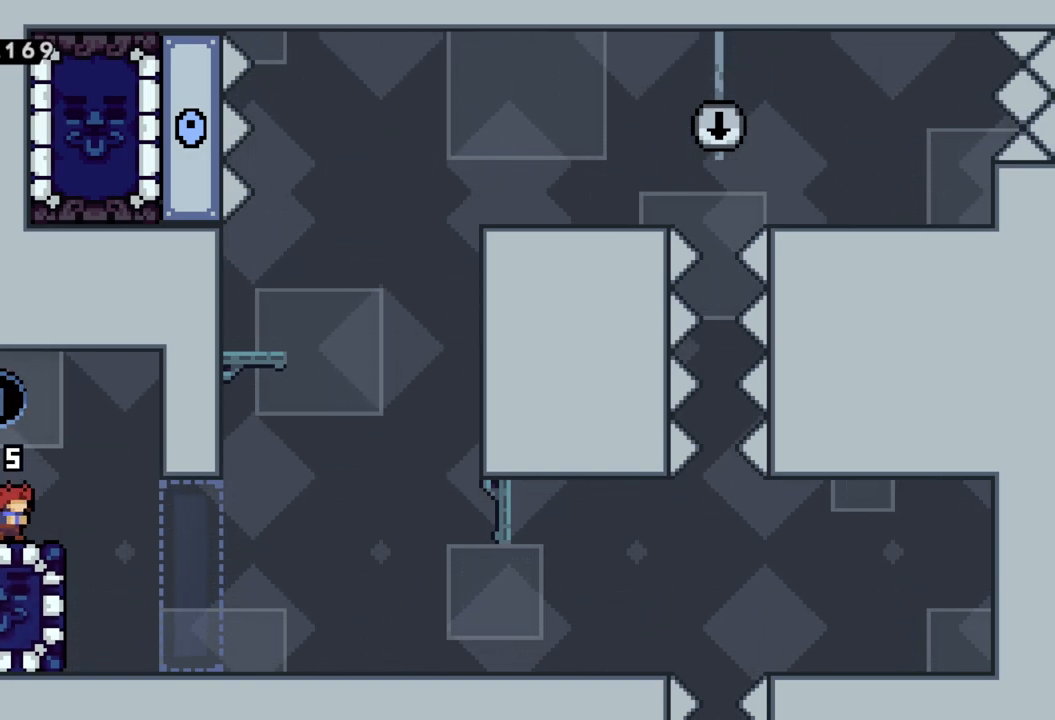
{"buttons": ["X"], "left_stick": "left", "events": [[300, "left_stick", "center"], [417, "left_stick", "left"], [450, "X", "down"]]}
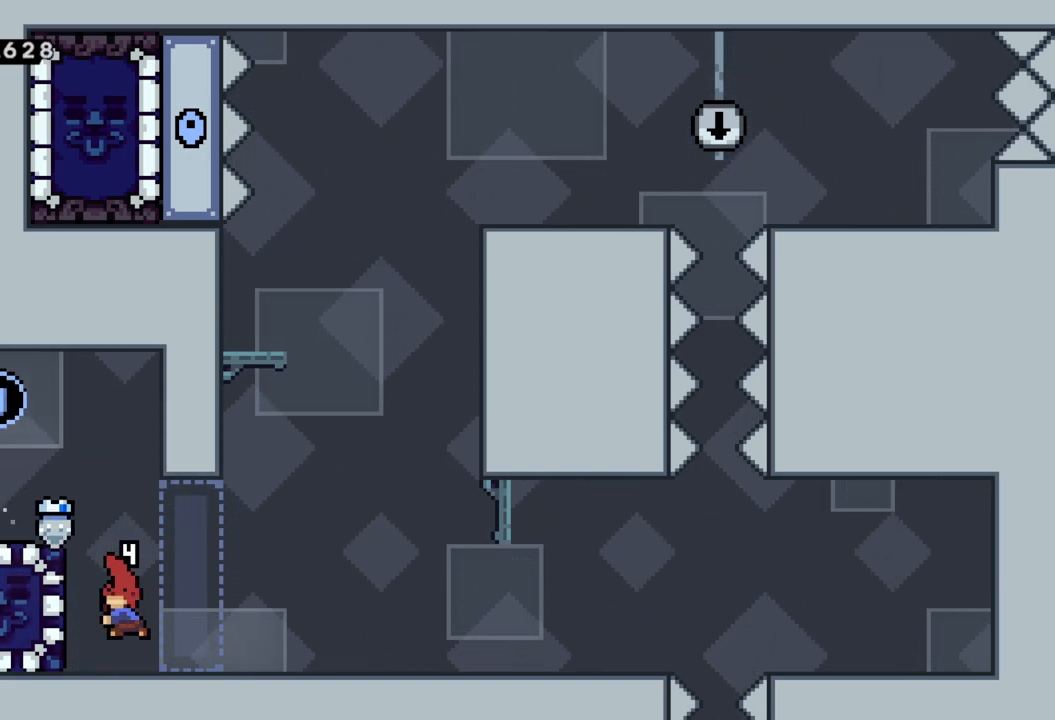
{"buttons": [], "left_stick": "left", "events": [[167, "X", "up"], [200, "left_stick", "center"], [250, "left_stick", "left"]]}
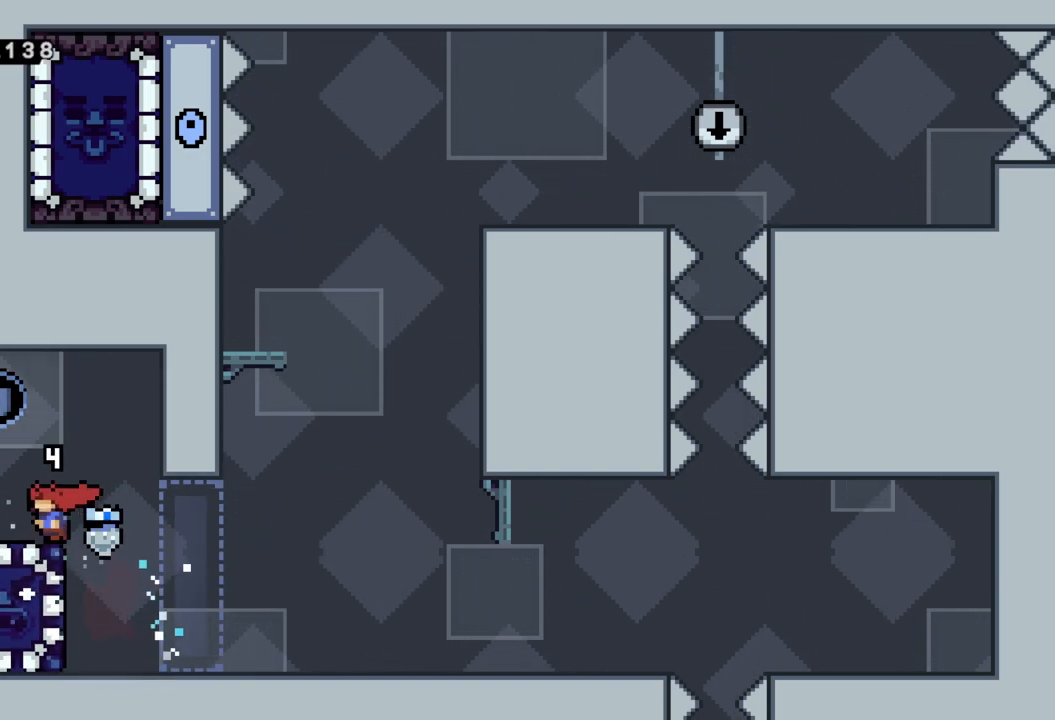
{"buttons": [], "left_stick": "left", "events": [[33, "R2", "down"], [33, "left_stick", "up-left"], [133, "left_stick", "up"], [233, "R2", "up"], [300, "left_stick", "left"]]}
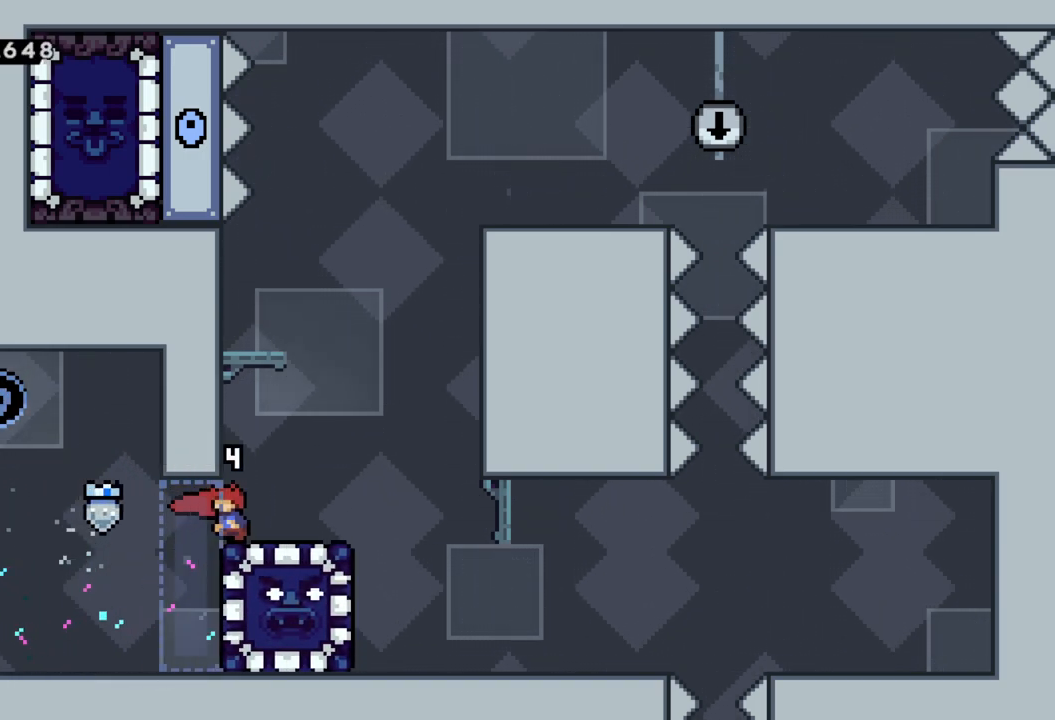
{"buttons": [], "left_stick": "left", "events": []}
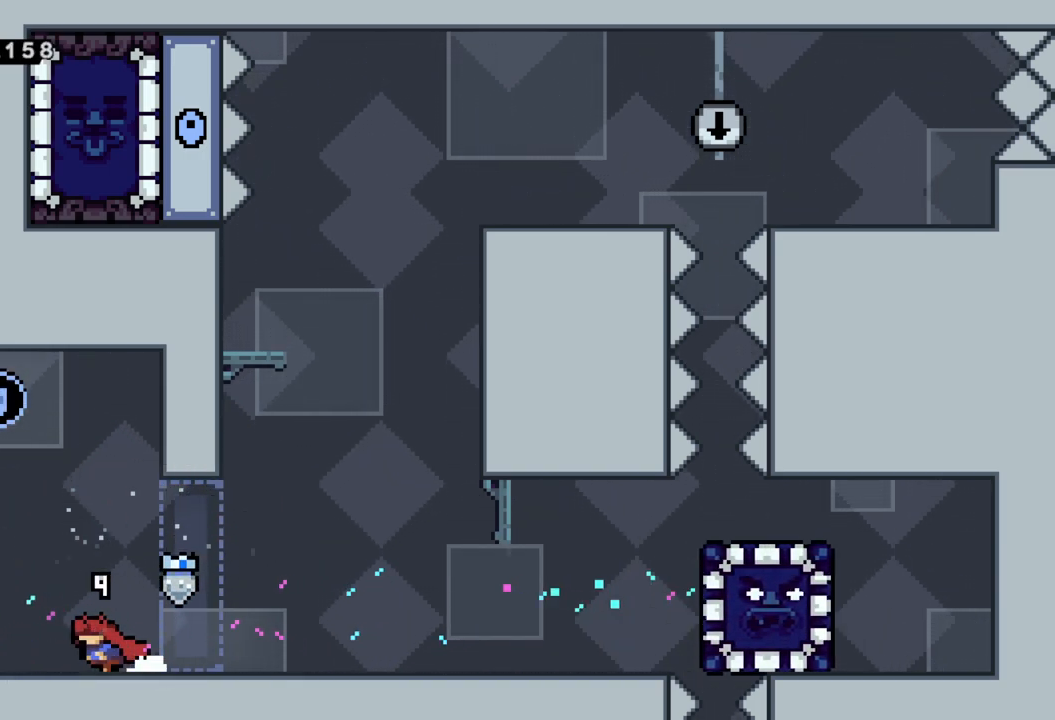
{"buttons": ["A"], "left_stick": "left", "events": [[283, "A", "down"]]}
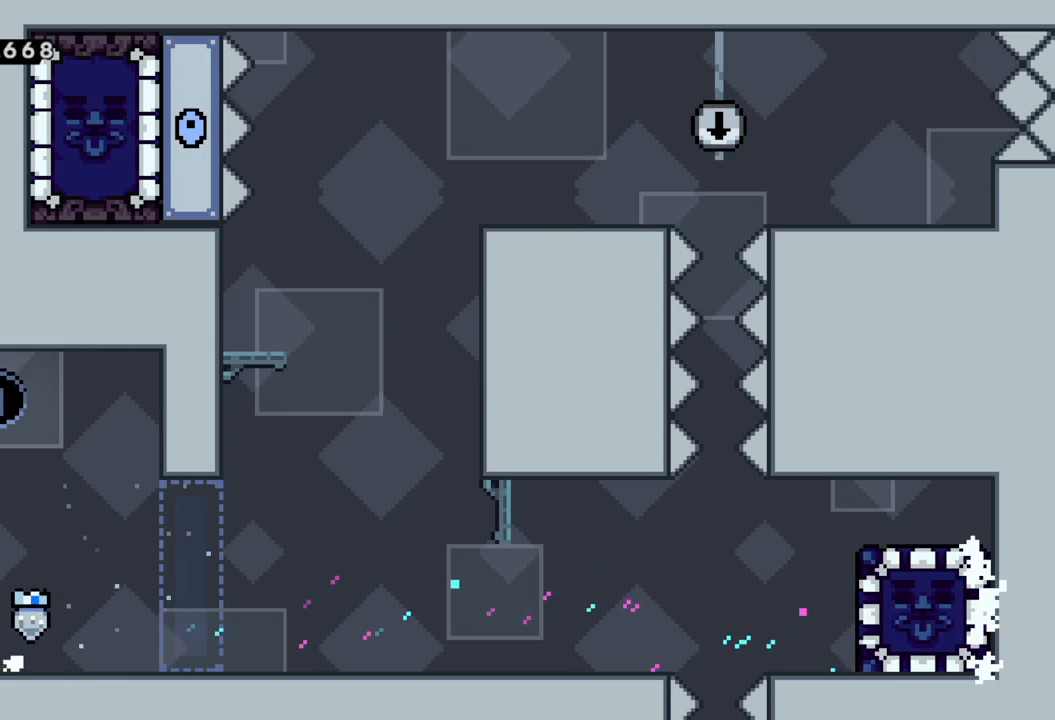
{"buttons": ["A"], "left_stick": "center", "events": [[33, "A", "up"], [167, "left_stick", "center"], [317, "A", "down"]]}
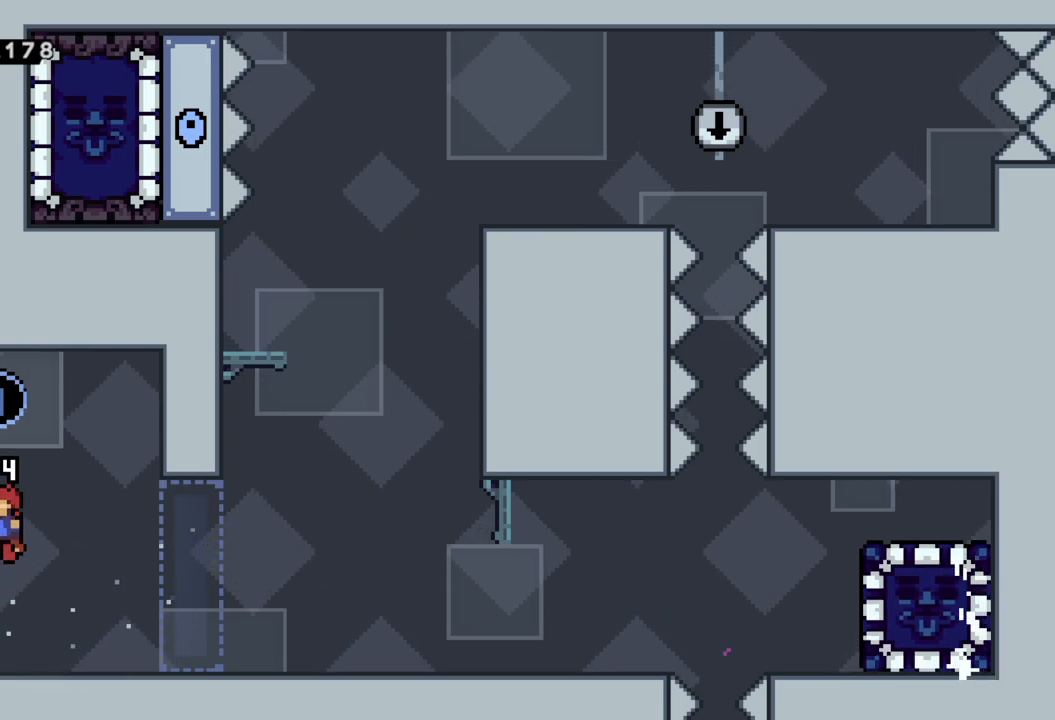
{"buttons": ["R2"], "left_stick": "up", "events": [[117, "left_stick", "left"], [133, "A", "up"], [300, "R2", "down"], [317, "left_stick", "up-left"], [417, "left_stick", "up"]]}
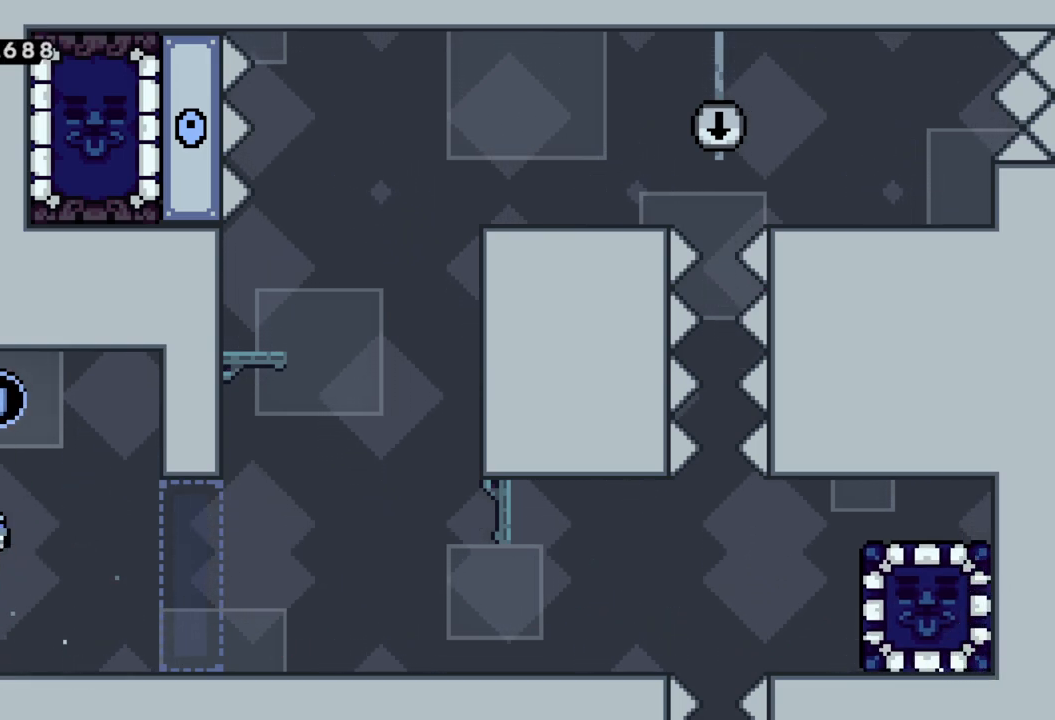
{"buttons": ["R2"], "left_stick": "up-left", "events": [[67, "left_stick", "up-left"], [233, "left_stick", "left"], [317, "R2", "up"], [450, "R2", "down"], [450, "left_stick", "up-left"]]}
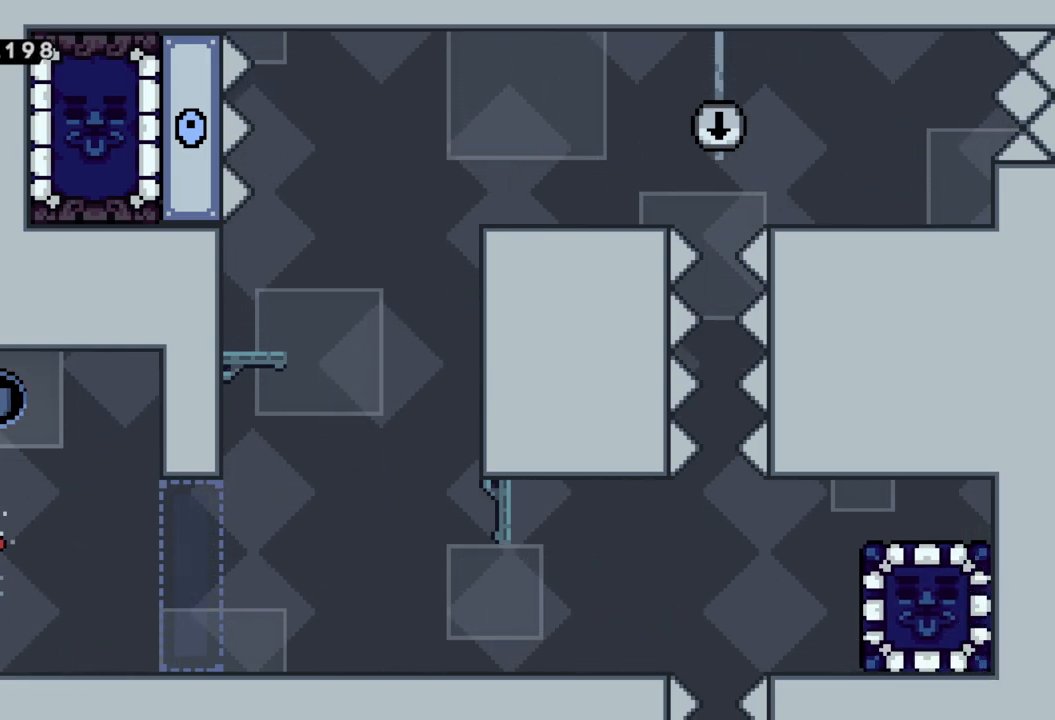
{"buttons": [], "left_stick": "up-left", "events": [[33, "left_stick", "up"], [317, "left_stick", "up-left"], [467, "R2", "up"]]}
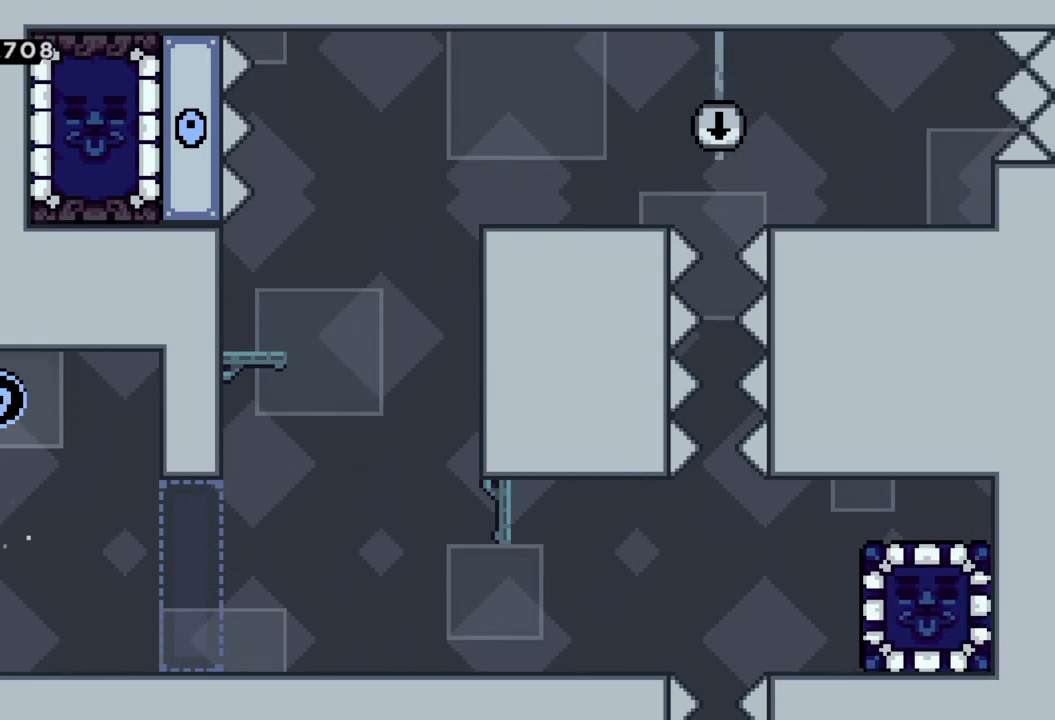
{"buttons": [], "left_stick": "right", "events": [[50, "left_stick", "right"], [117, "A", "down"], [350, "A", "up"]]}
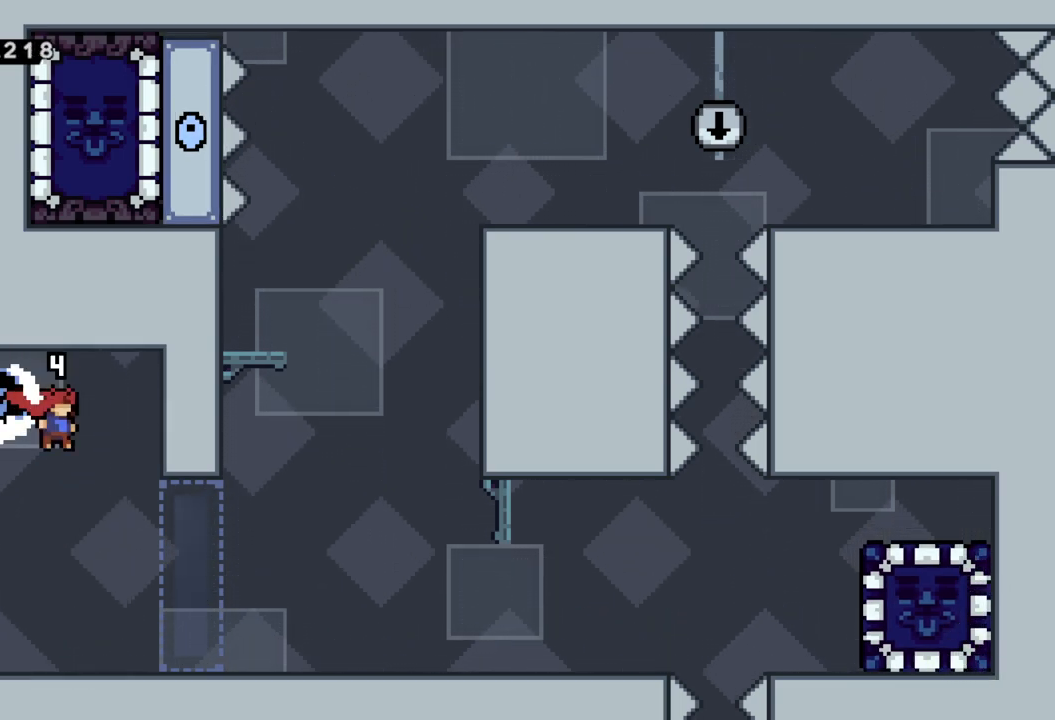
{"buttons": [], "left_stick": "right", "events": [[417, "A", "down"], [500, "A", "up"]]}
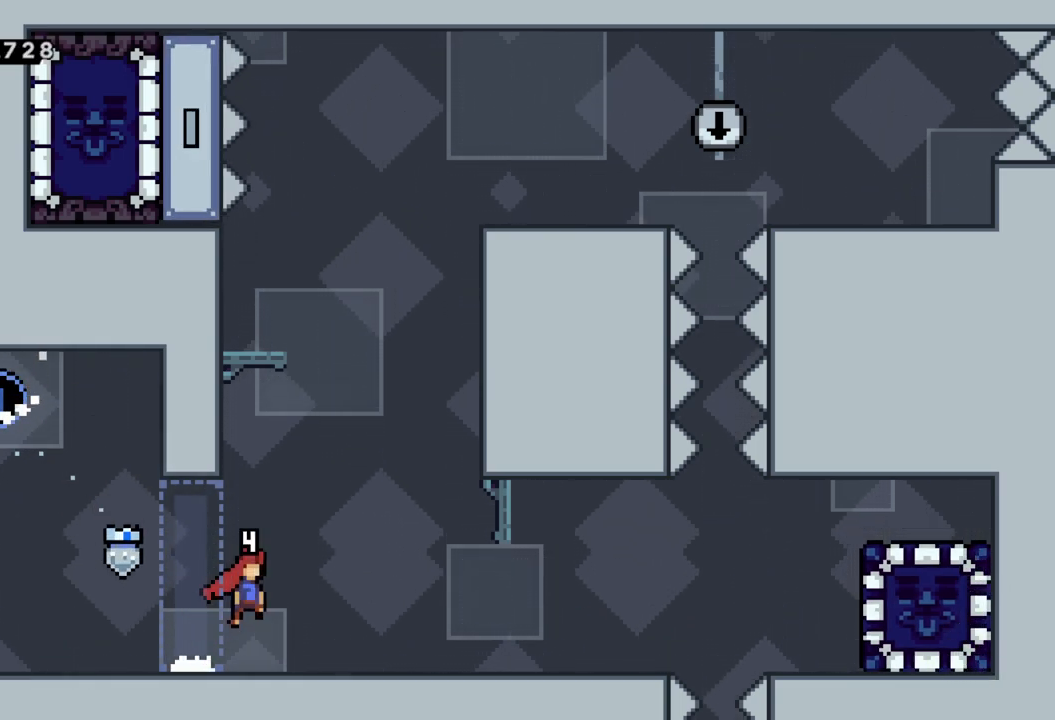
{"buttons": [], "left_stick": "right", "events": []}
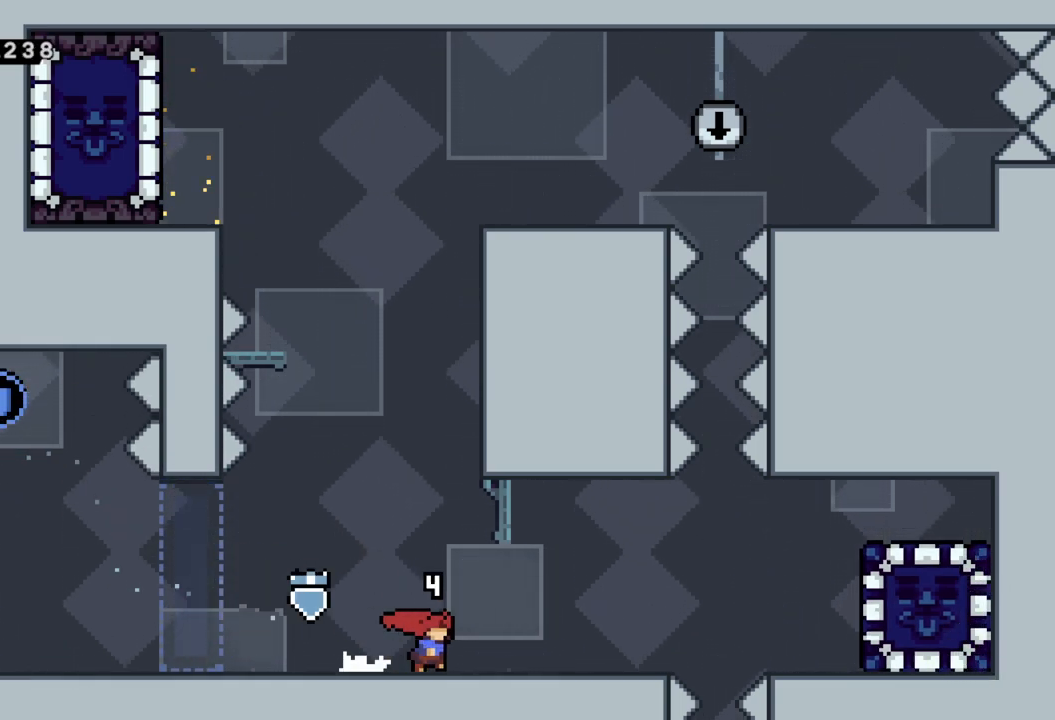
{"buttons": [], "left_stick": "center", "events": [[417, "left_stick", "center"]]}
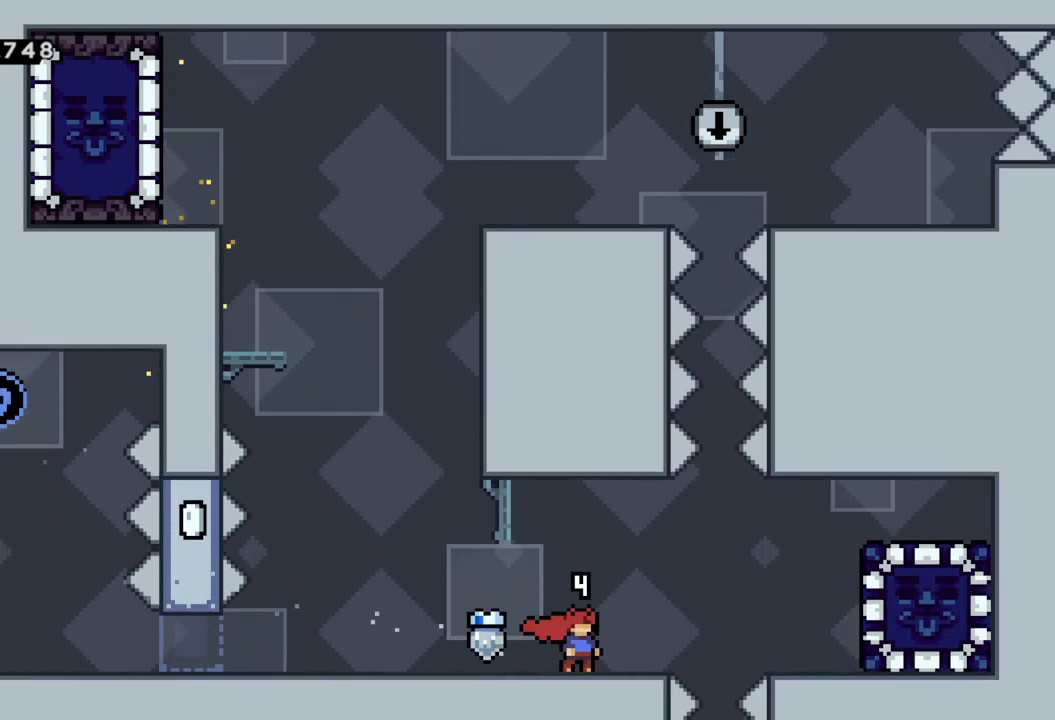
{"buttons": [], "left_stick": "center", "events": [[217, "left_stick", "right"], [283, "left_stick", "center"]]}
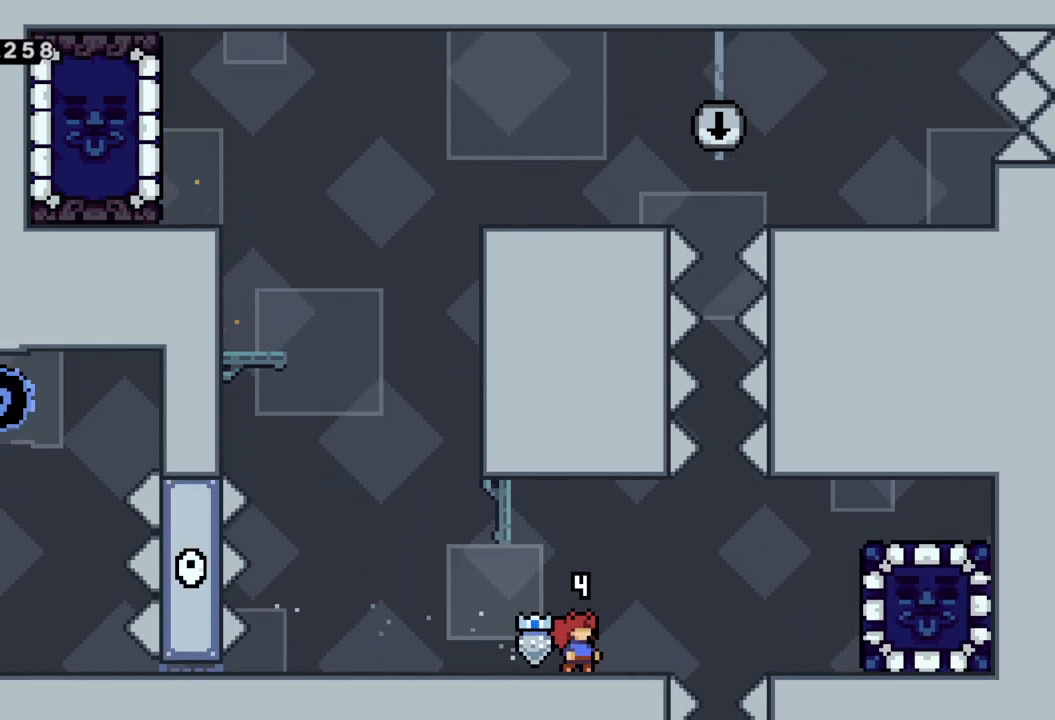
{"buttons": [], "left_stick": "right", "events": [[117, "left_stick", "right"], [283, "A", "down"], [467, "A", "up"]]}
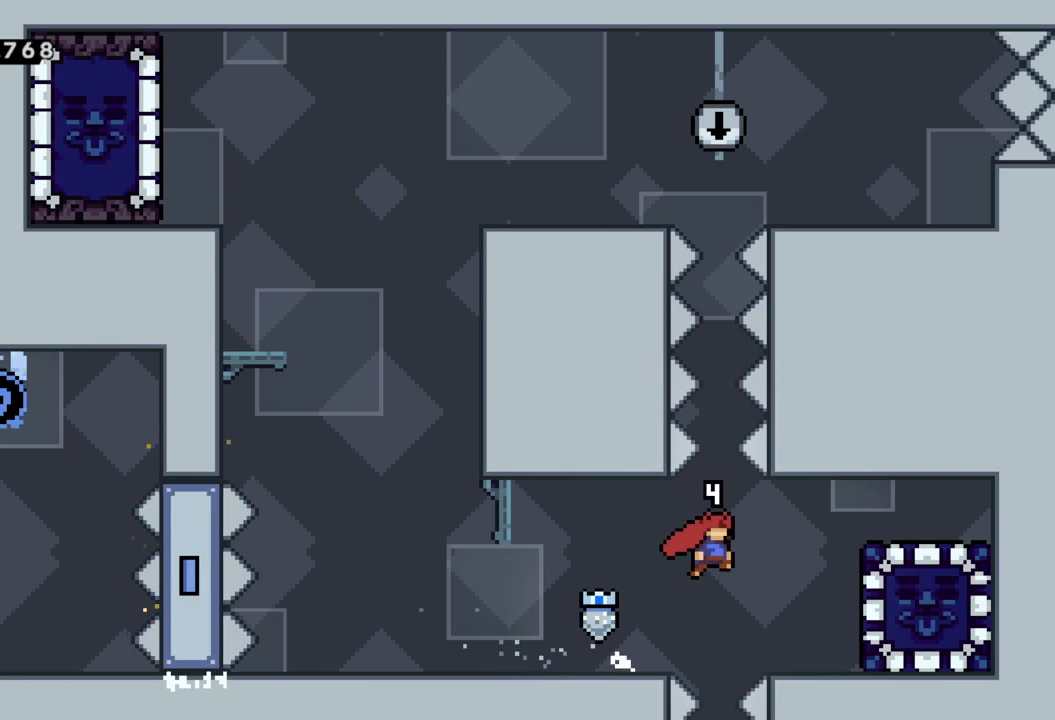
{"buttons": ["A"], "left_stick": "right", "events": [[217, "left_stick", "center"], [467, "A", "down"], [500, "left_stick", "right"]]}
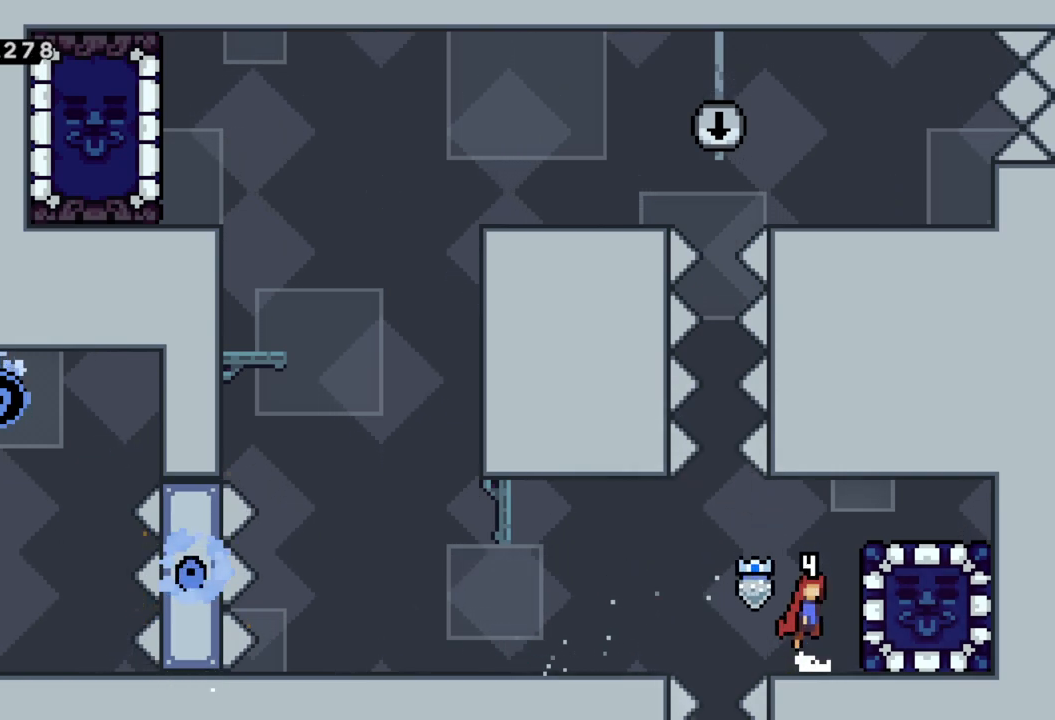
{"buttons": ["R2"], "left_stick": "center", "events": [[117, "A", "up"], [150, "R2", "down"], [200, "left_stick", "up-right"], [383, "left_stick", "up-left"], [433, "left_stick", "center"]]}
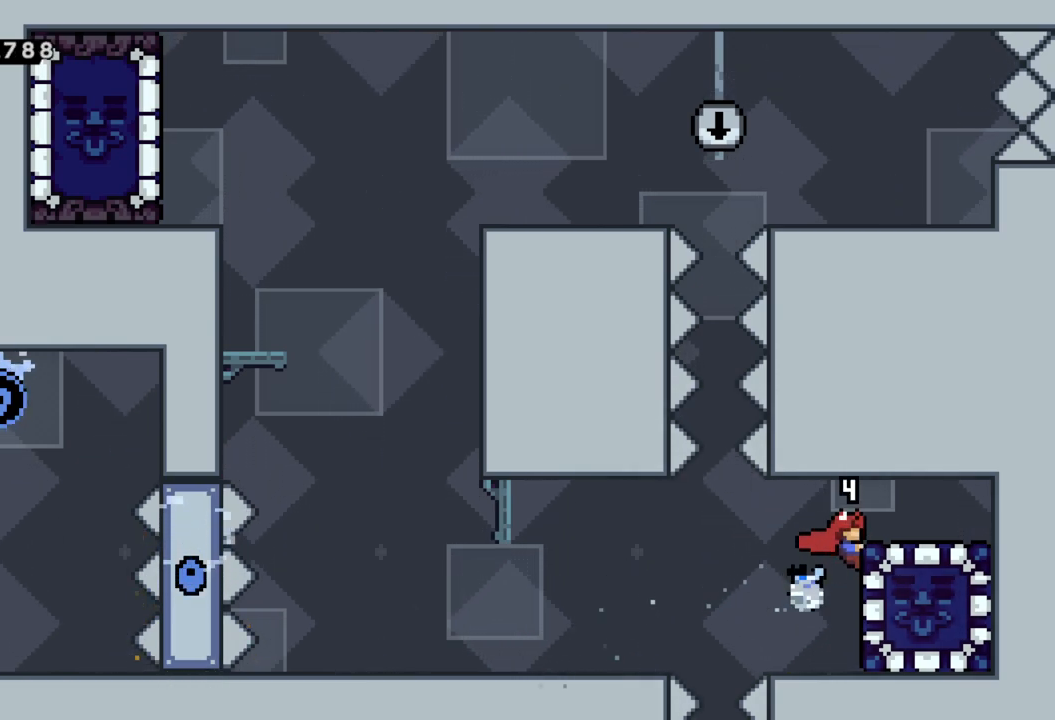
{"buttons": ["R2"], "left_stick": "right", "events": [[233, "left_stick", "right"], [250, "X", "down"], [450, "X", "up"]]}
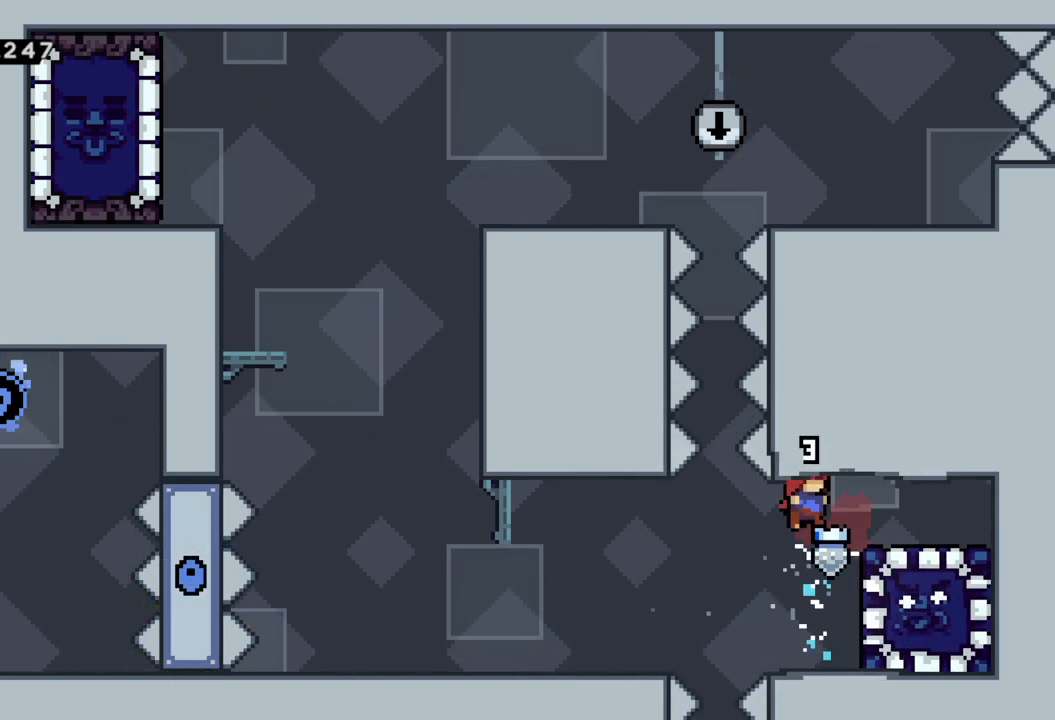
{"buttons": ["R2"], "left_stick": "up", "events": [[217, "left_stick", "up-right"], [317, "left_stick", "up"]]}